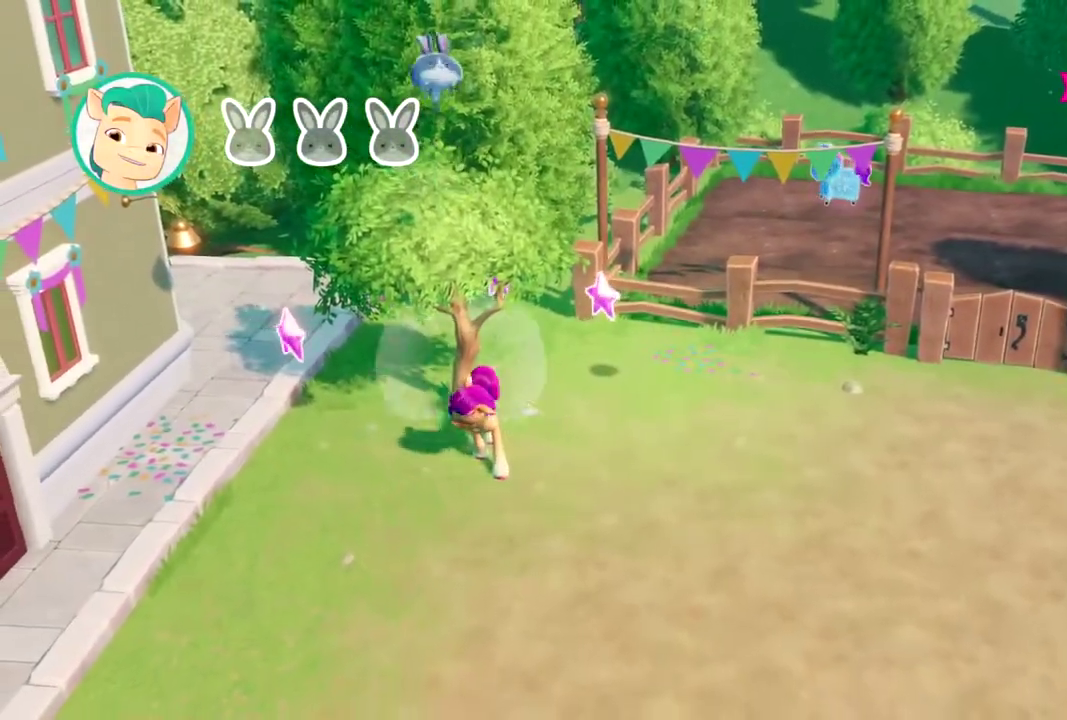
Gameplay with a controller (Xbox layout); each line is a JSON object with the inputs held at the frame after it. "events" lists button and stick changes between this image and that frame as [ms after this image, input, new state], when the widget could be followed in between. Not read: L3 R3 right_stick.
{"buttons": [], "left_stick": "center", "events": [[167, "left_stick", "center"]]}
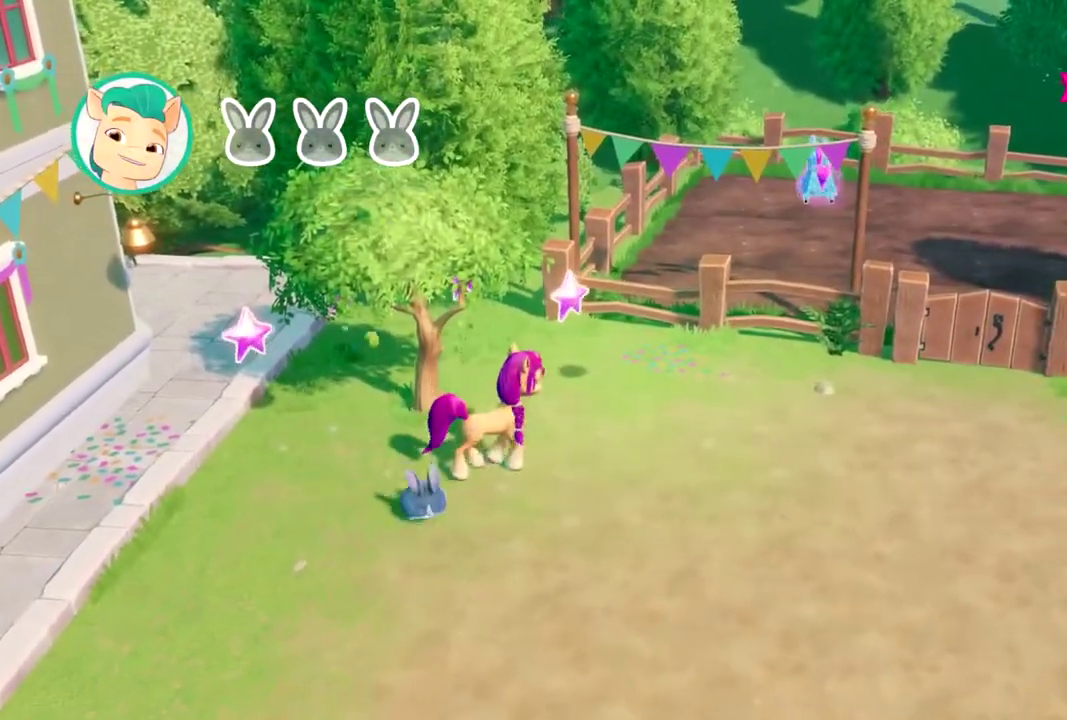
{"buttons": [], "left_stick": "down-left", "events": [[117, "left_stick", "down-left"]]}
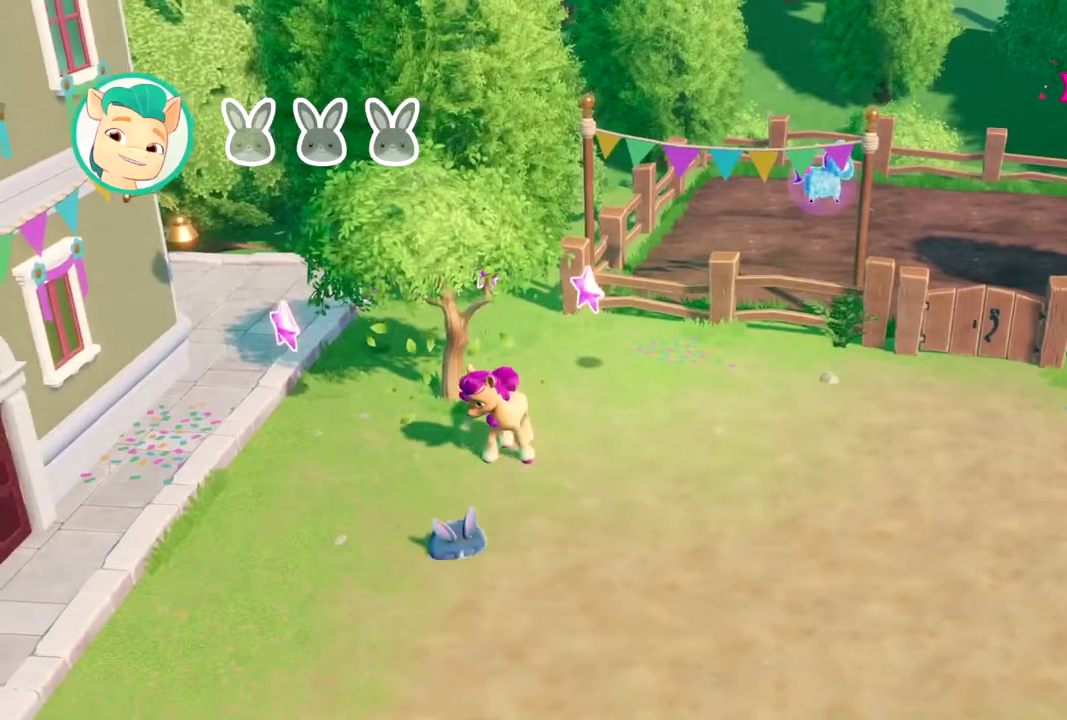
{"buttons": [], "left_stick": "down-left", "events": [[184, "left_stick", "down"], [384, "left_stick", "down-left"]]}
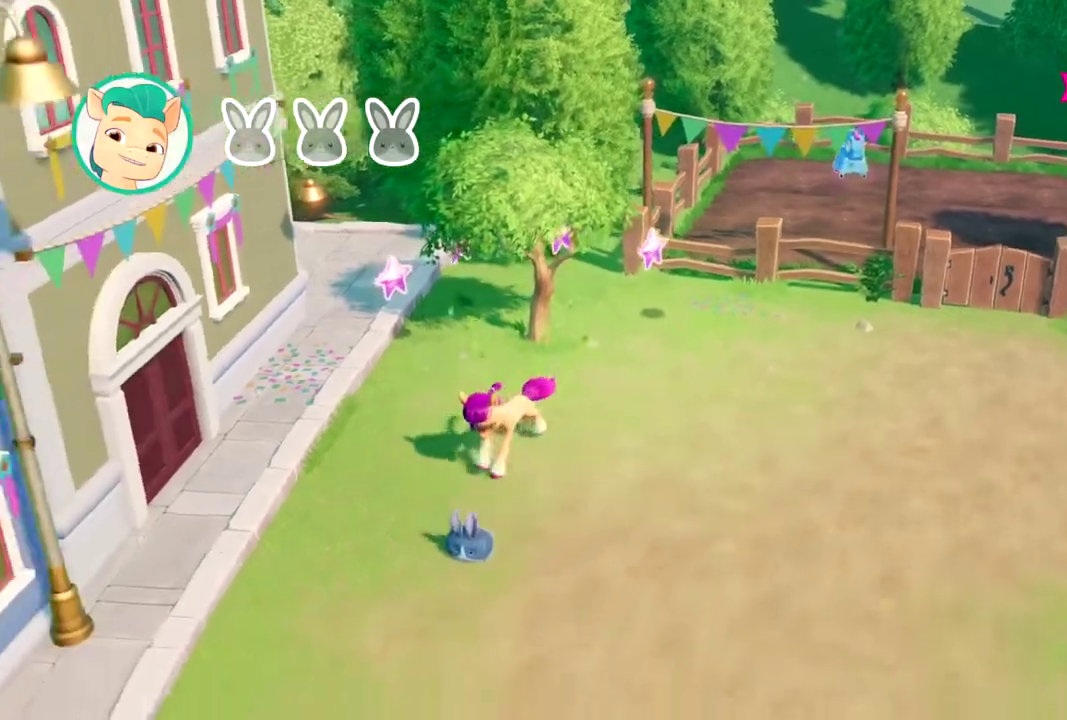
{"buttons": [], "left_stick": "down", "events": [[67, "left_stick", "down"]]}
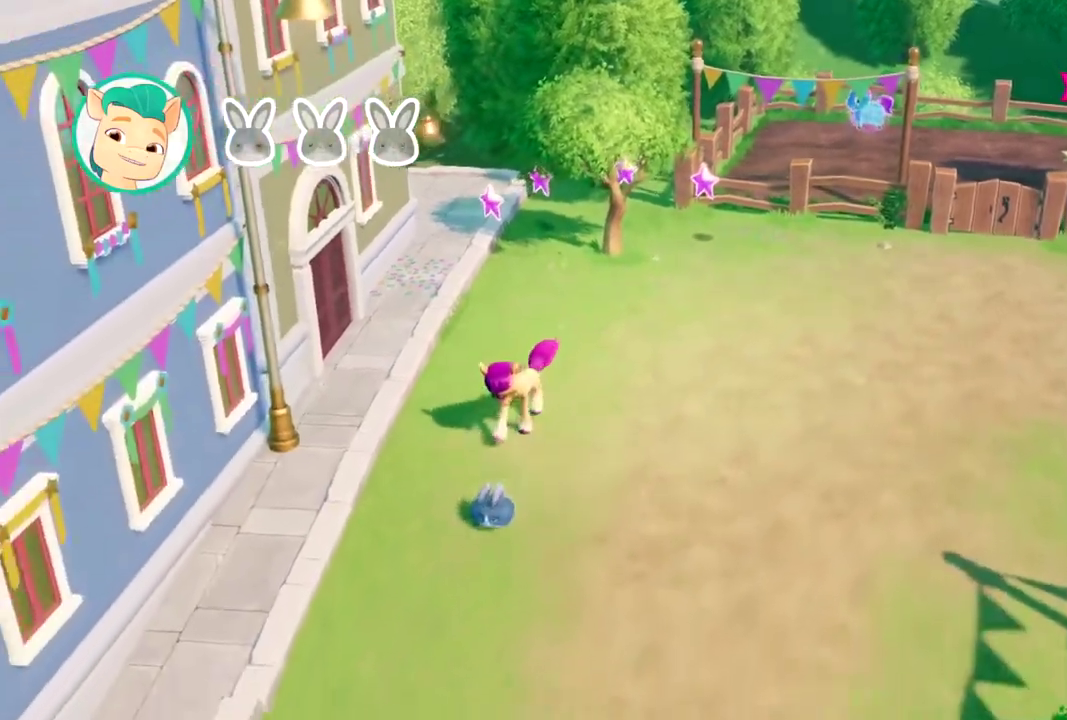
{"buttons": [], "left_stick": "down", "events": []}
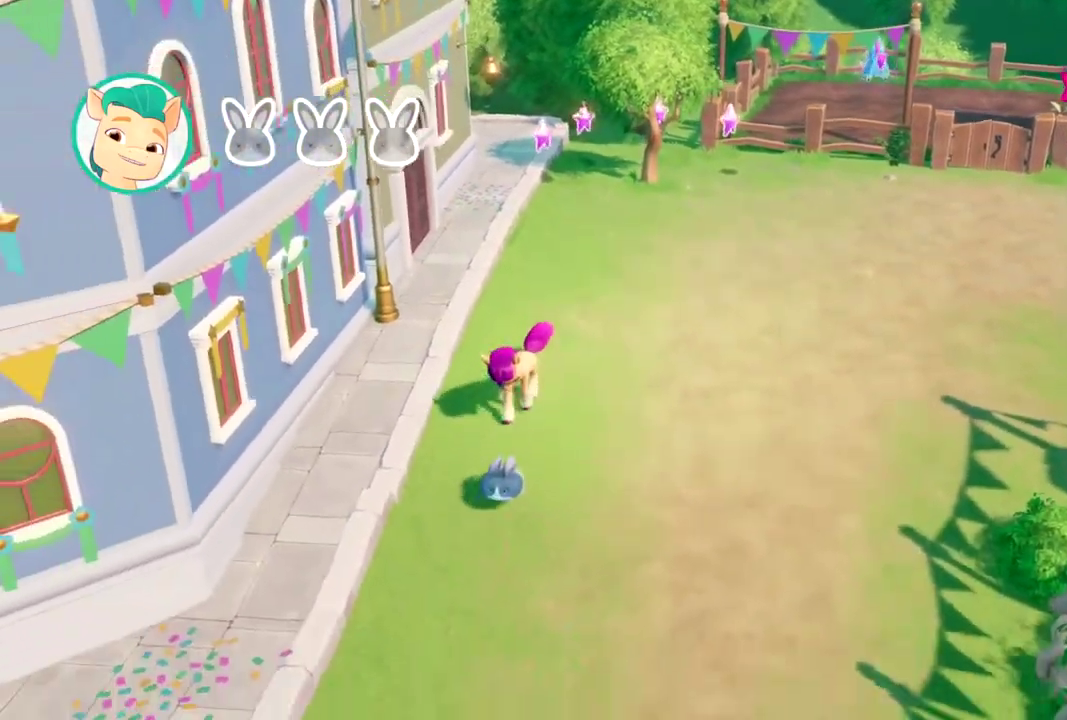
{"buttons": [], "left_stick": "down", "events": []}
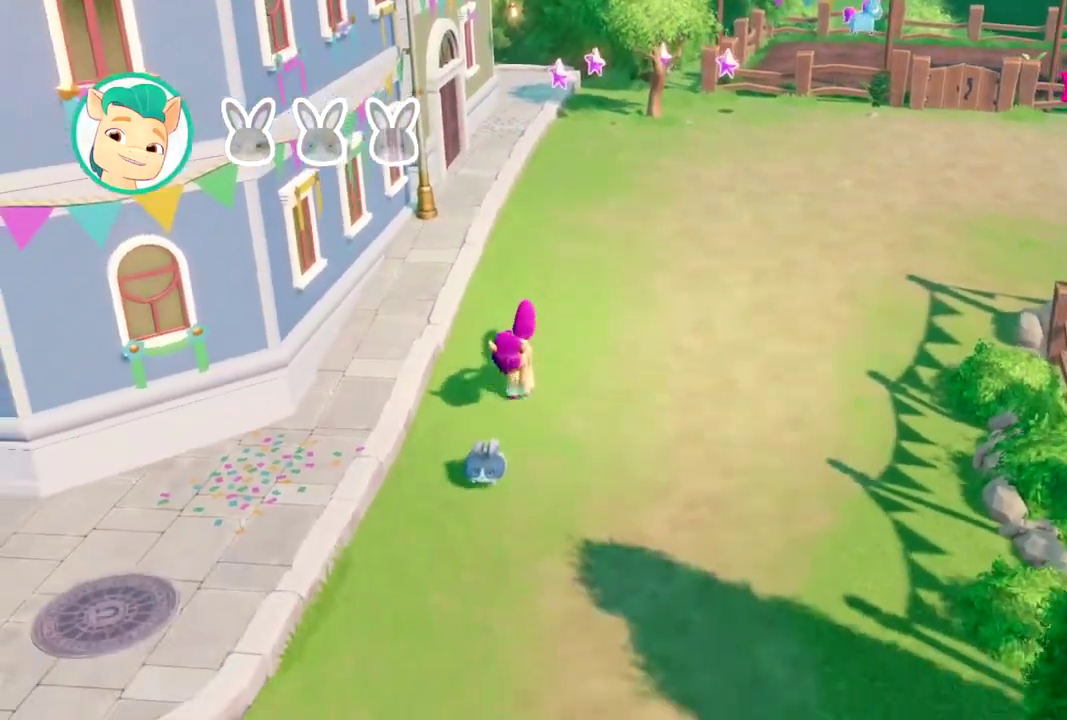
{"buttons": [], "left_stick": "down", "events": []}
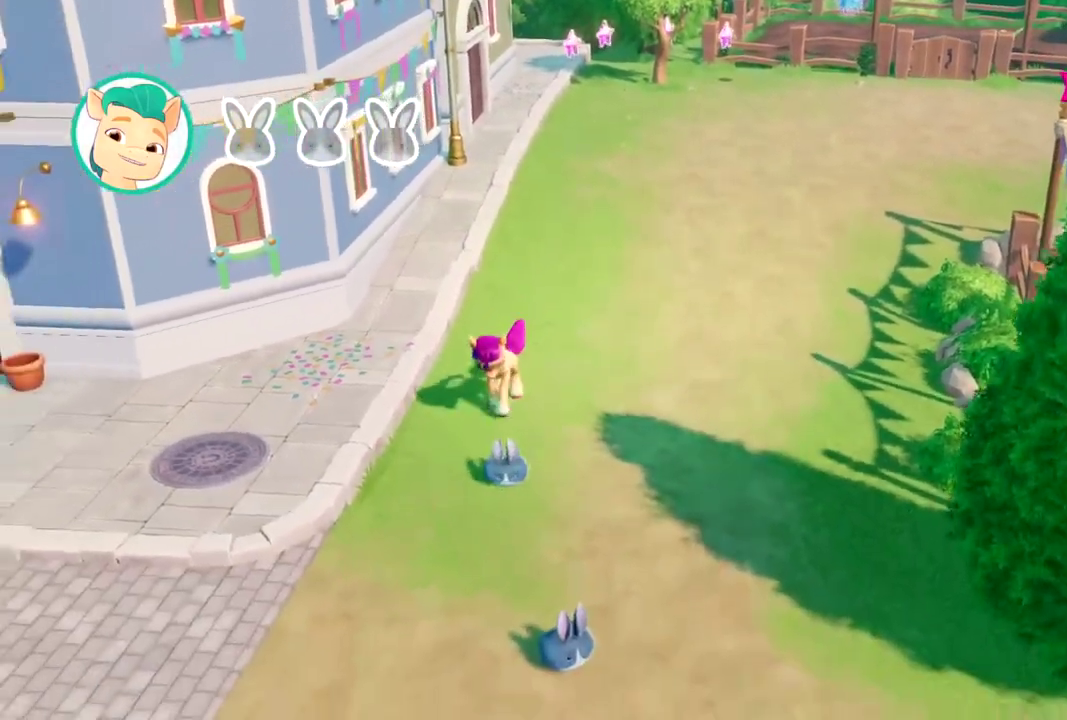
{"buttons": [], "left_stick": "down-right", "events": [[501, "left_stick", "down-right"]]}
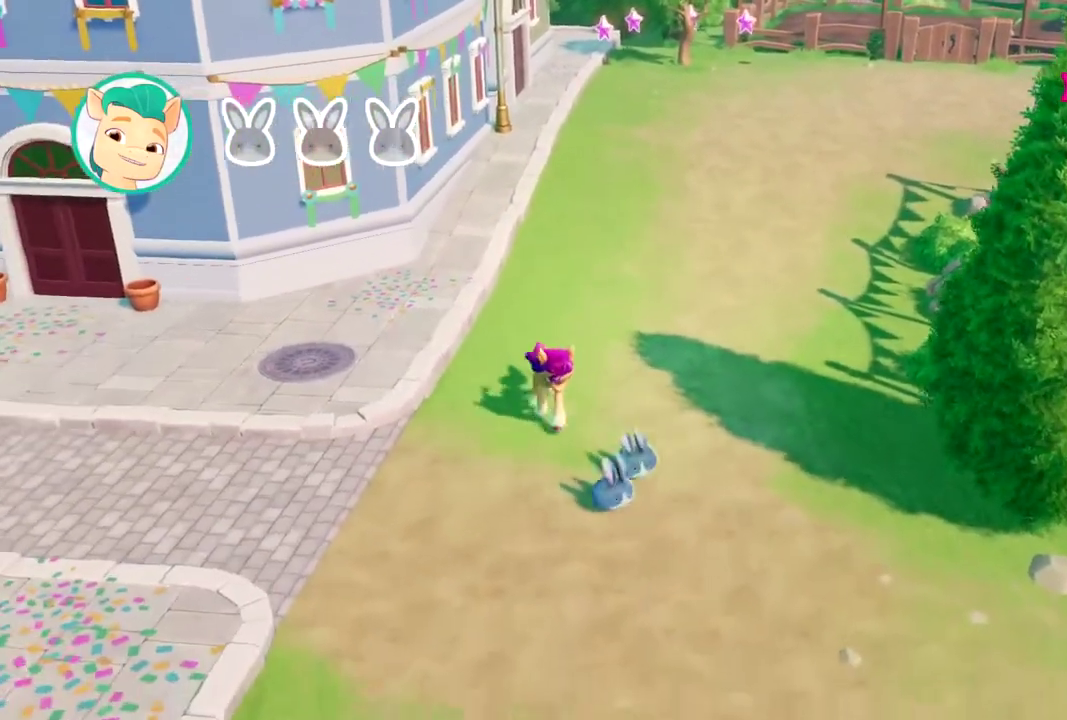
{"buttons": [], "left_stick": "up-right", "events": [[183, "left_stick", "right"], [250, "left_stick", "up-right"]]}
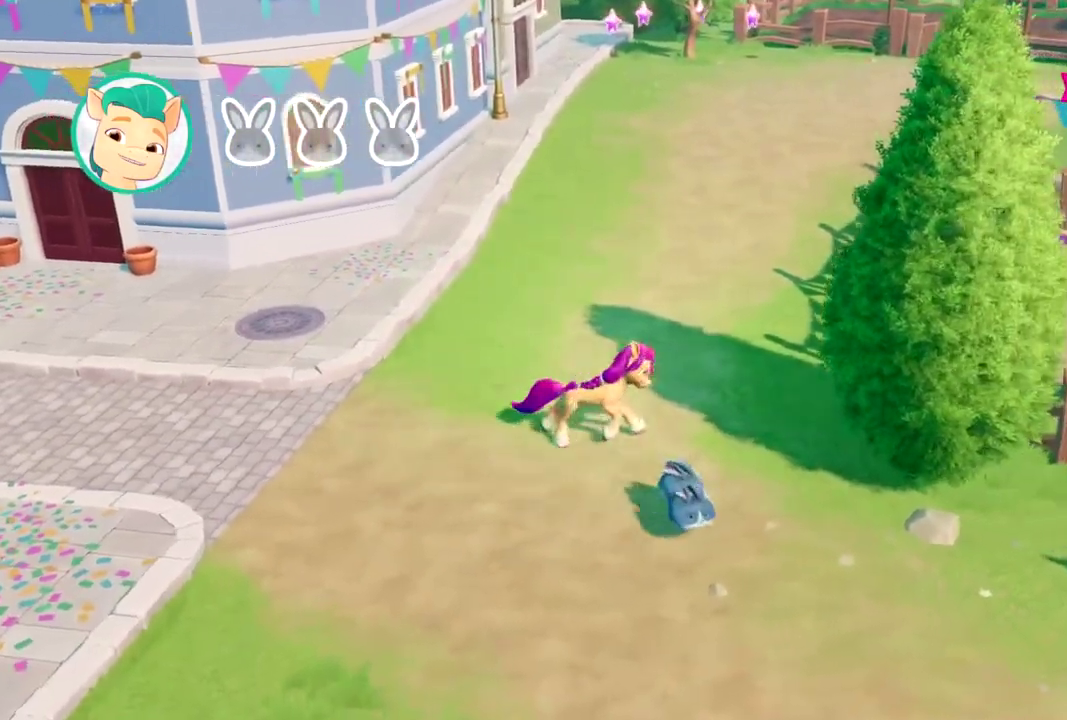
{"buttons": [], "left_stick": "up", "events": [[384, "left_stick", "up"]]}
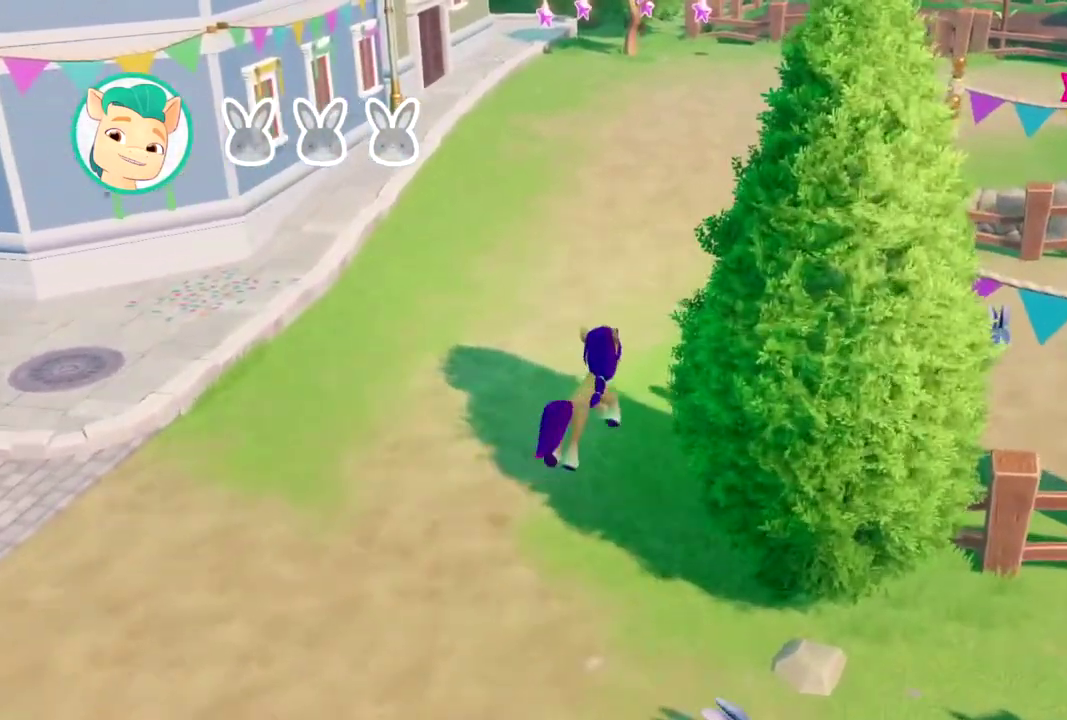
{"buttons": [], "left_stick": "up", "events": []}
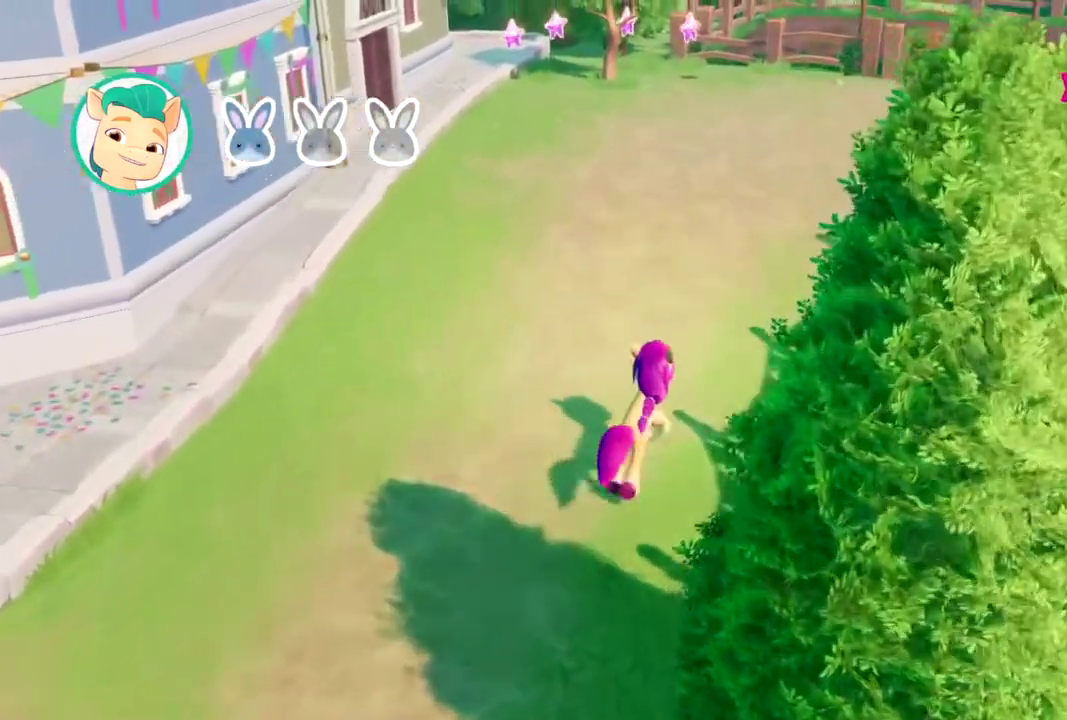
{"buttons": [], "left_stick": "up-right", "events": [[434, "left_stick", "up-right"]]}
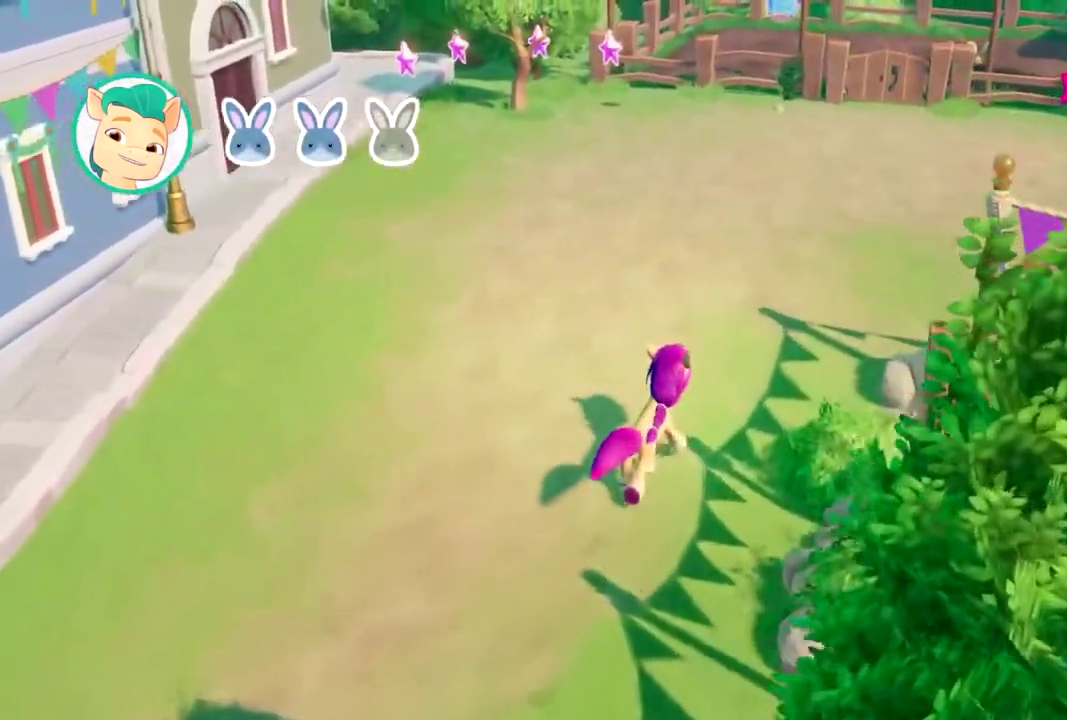
{"buttons": [], "left_stick": "up-right", "events": []}
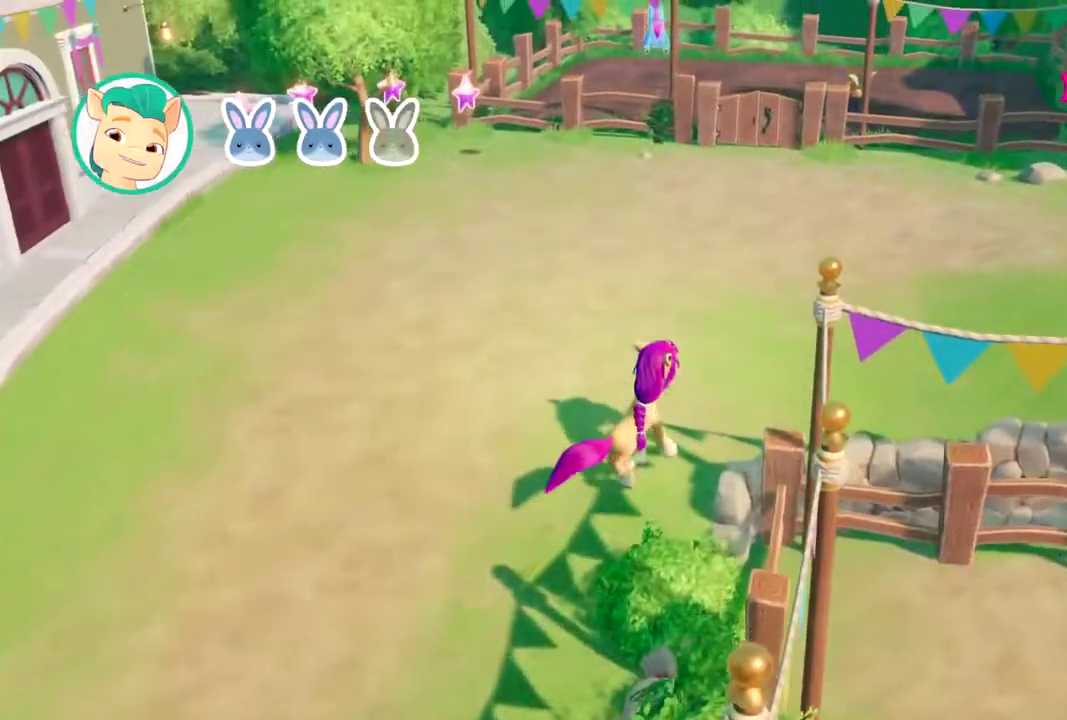
{"buttons": [], "left_stick": "right", "events": [[200, "A", "down"], [217, "left_stick", "right"], [284, "A", "up"]]}
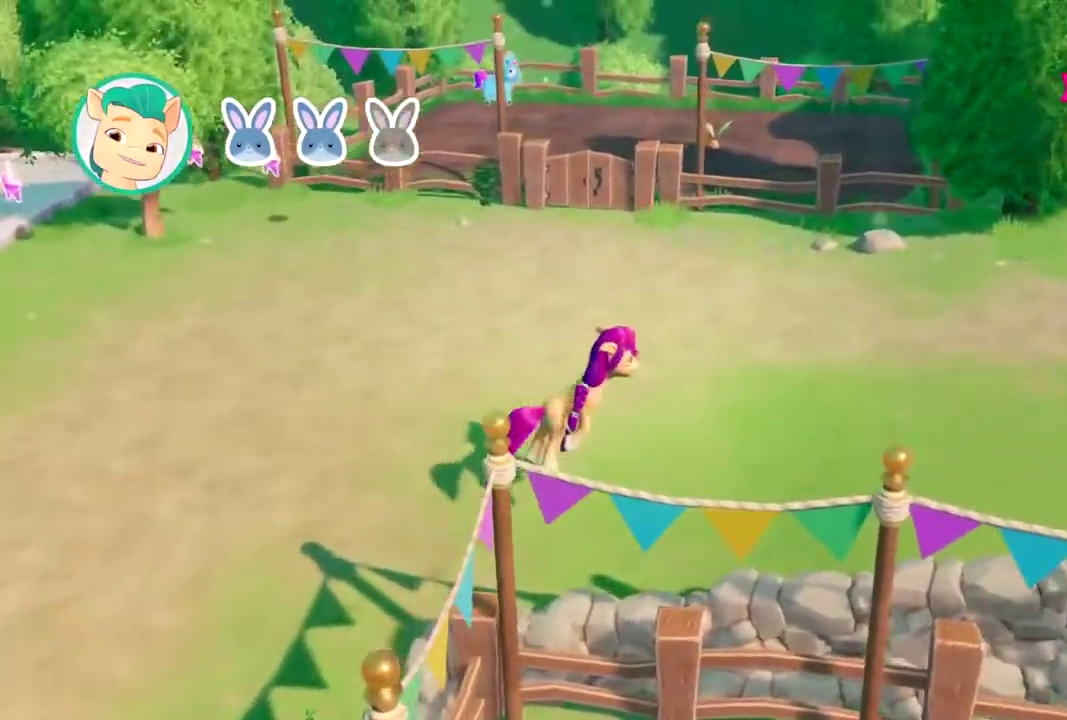
{"buttons": [], "left_stick": "right", "events": []}
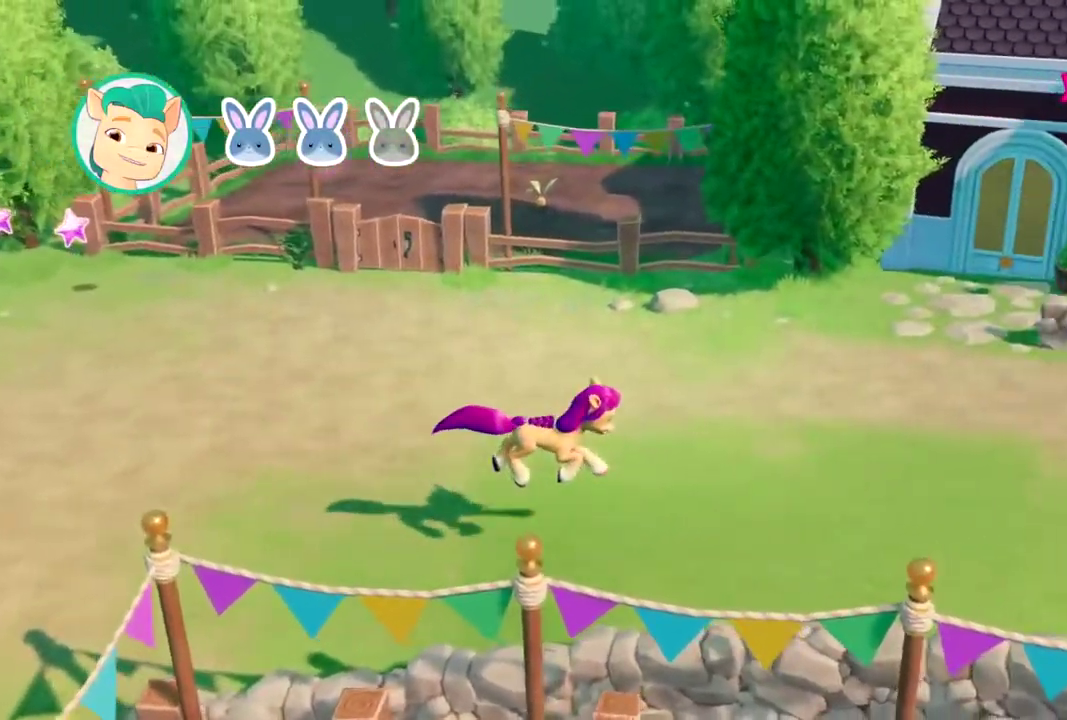
{"buttons": [], "left_stick": "right", "events": []}
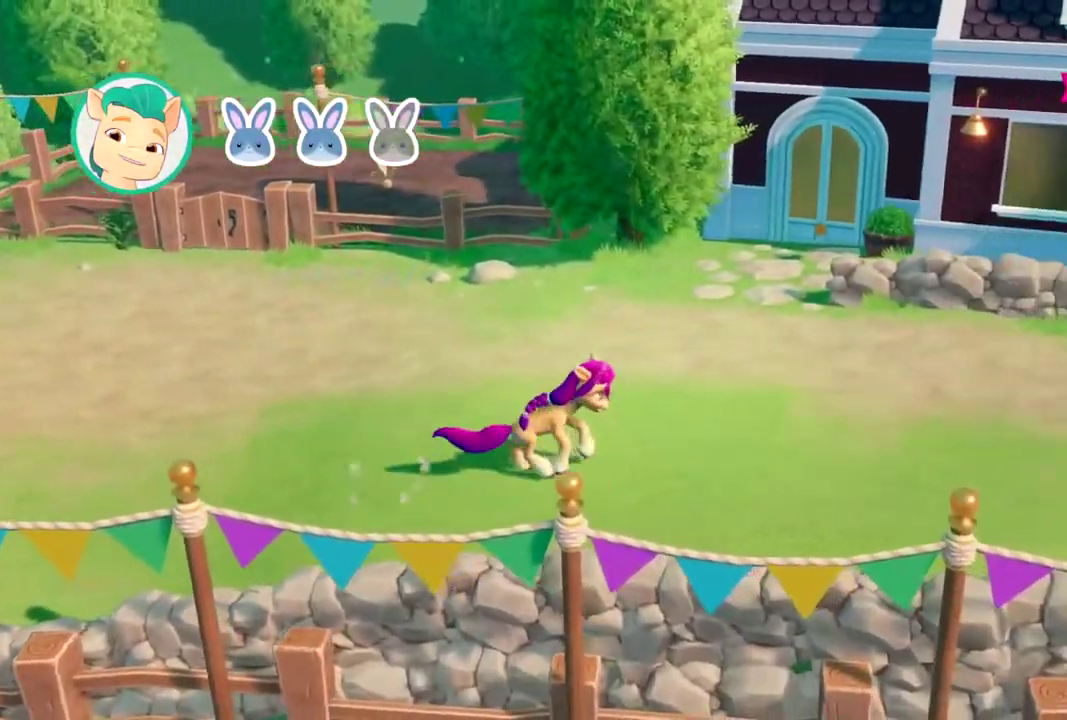
{"buttons": [], "left_stick": "right", "events": []}
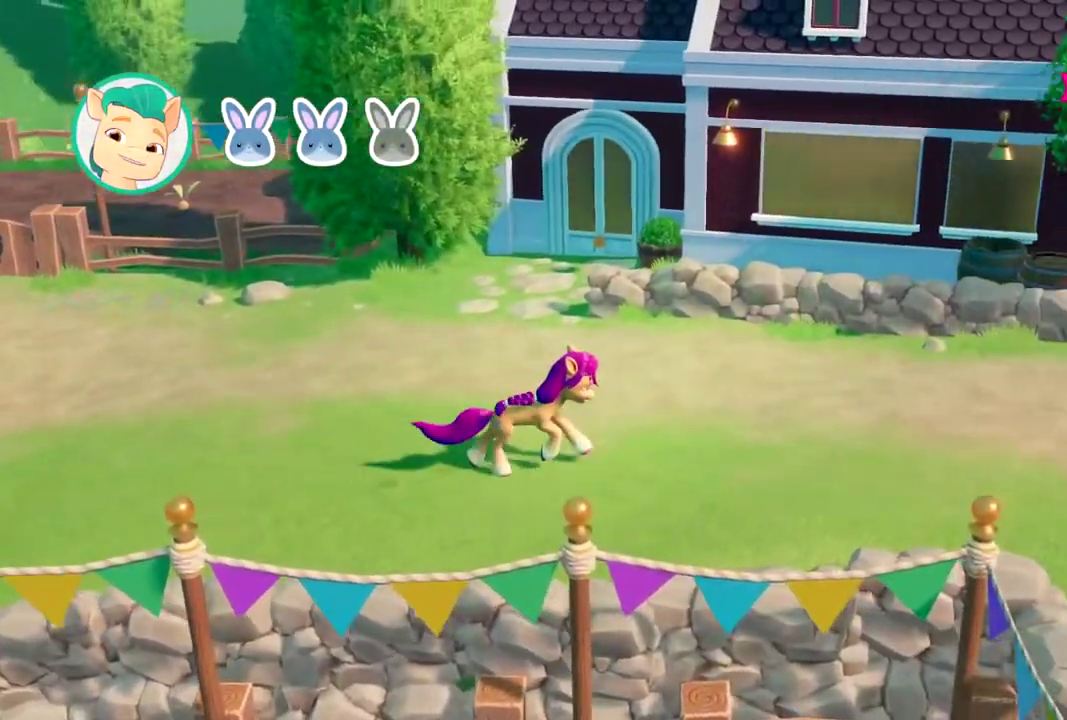
{"buttons": [], "left_stick": "right", "events": []}
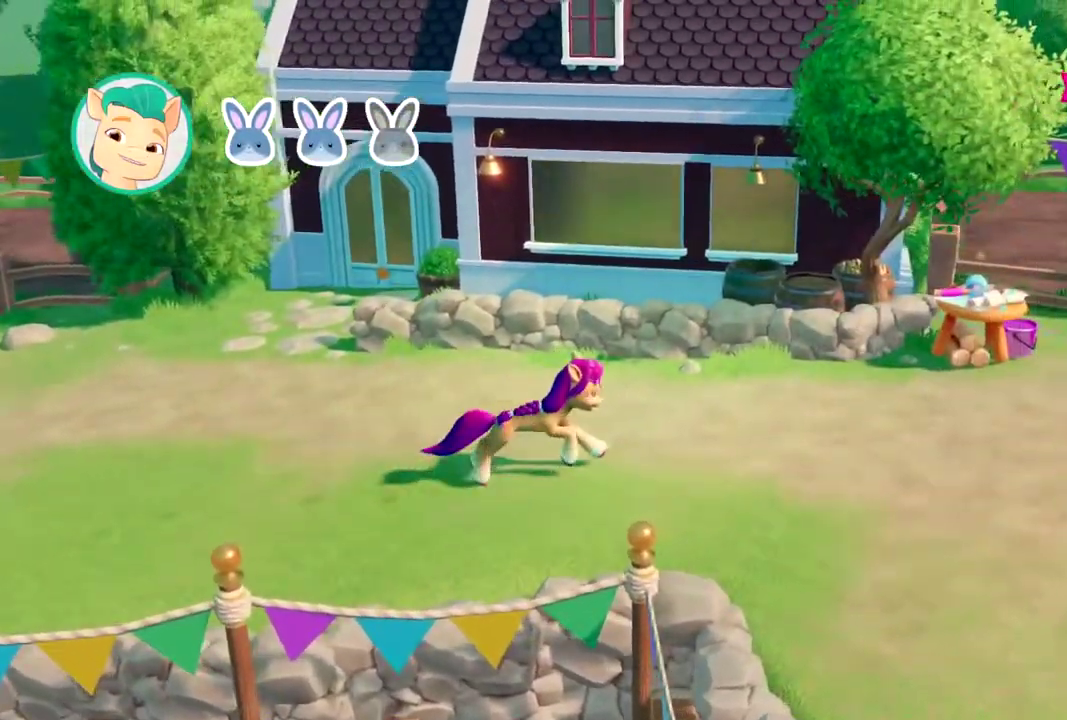
{"buttons": [], "left_stick": "right", "events": []}
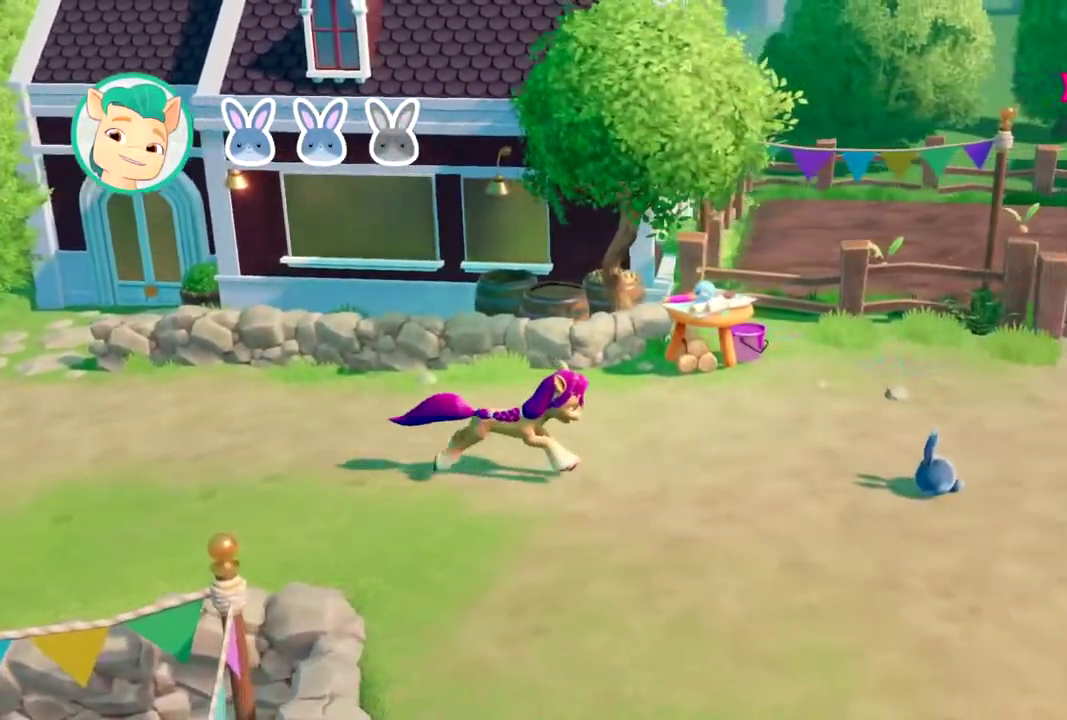
{"buttons": [], "left_stick": "right", "events": []}
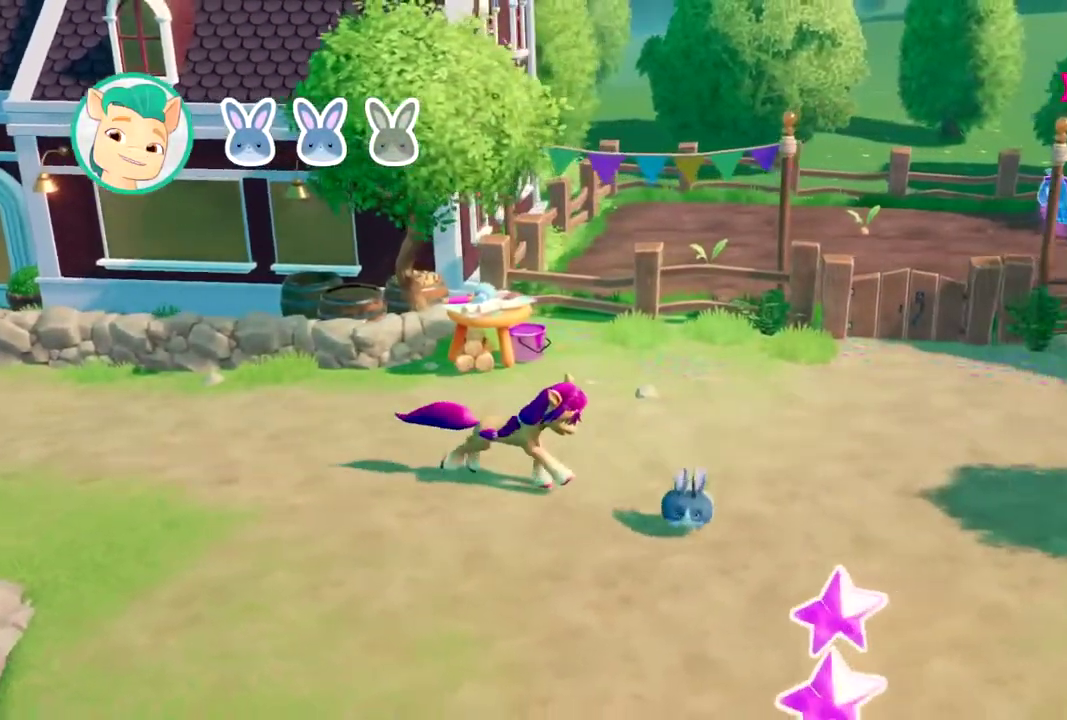
{"buttons": [], "left_stick": "down-right", "events": [[50, "left_stick", "down-right"]]}
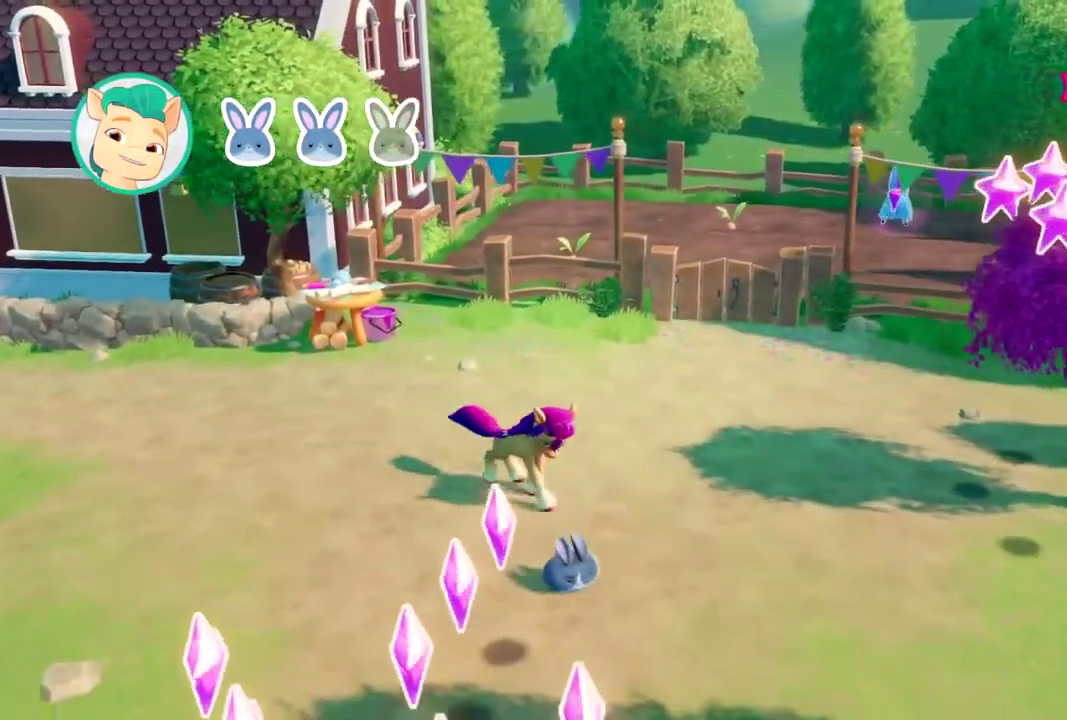
{"buttons": [], "left_stick": "down", "events": [[300, "left_stick", "down"]]}
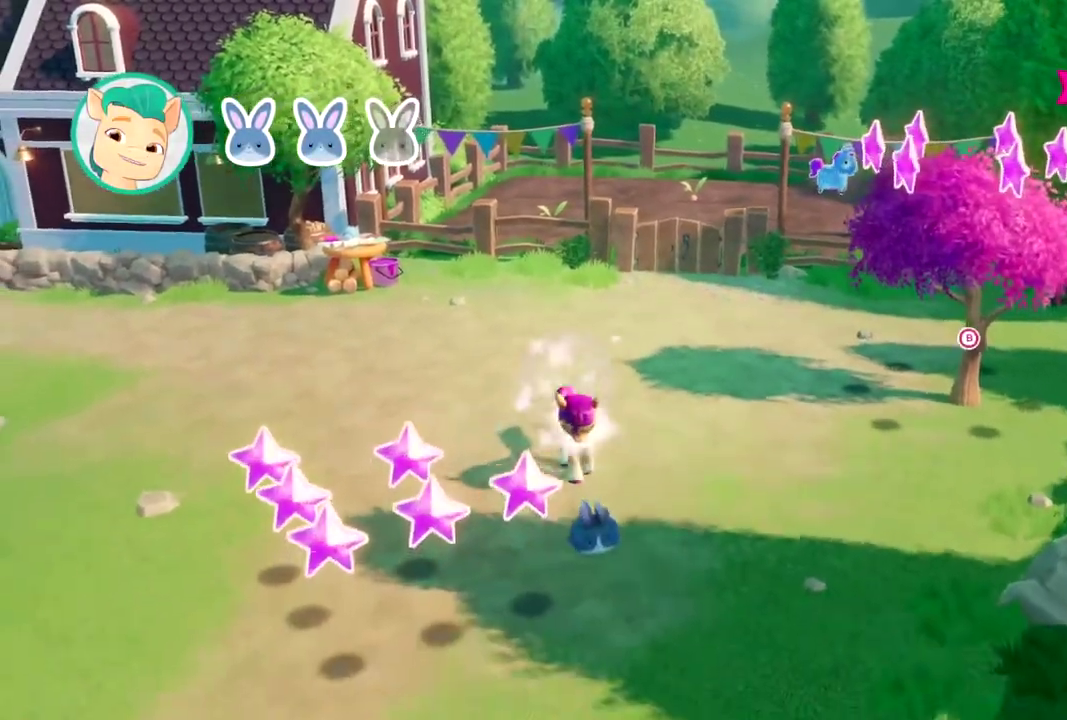
{"buttons": [], "left_stick": "down", "events": []}
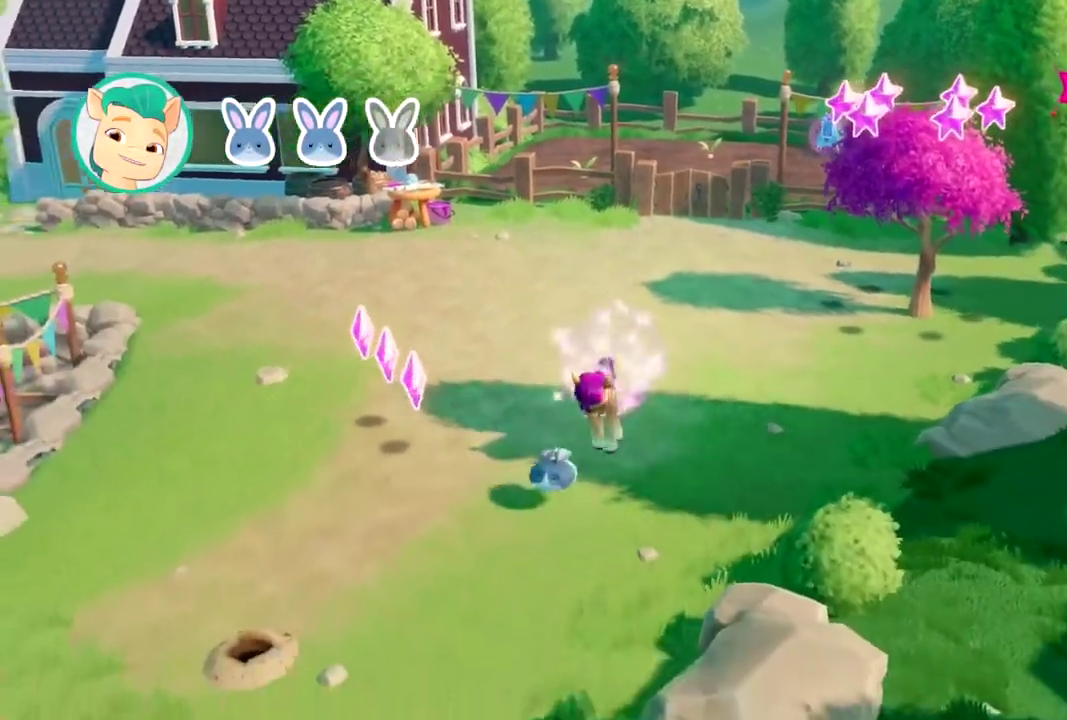
{"buttons": [], "left_stick": "down-left", "events": [[167, "left_stick", "down-left"]]}
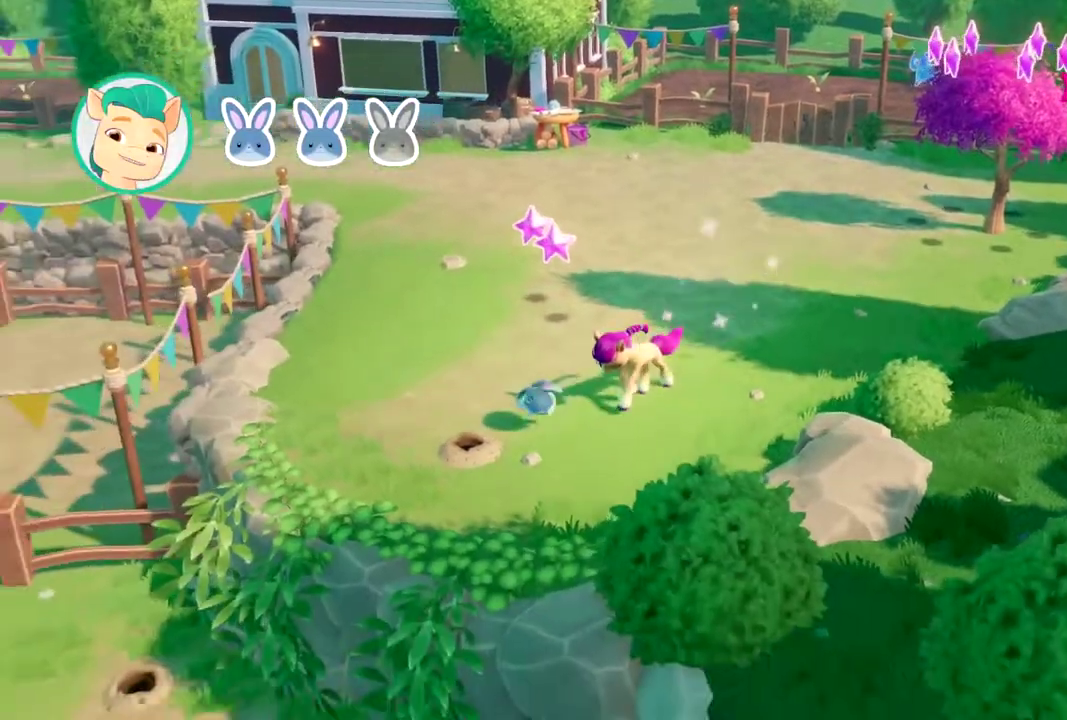
{"buttons": [], "left_stick": "down-left", "events": [[166, "A", "down"], [283, "A", "up"]]}
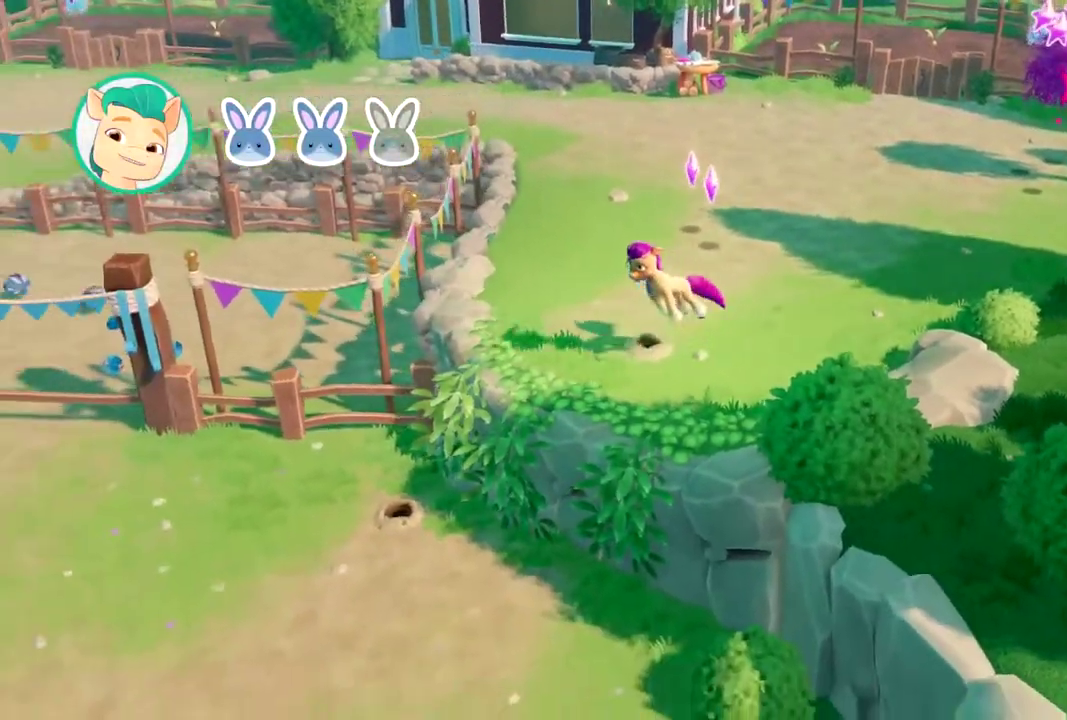
{"buttons": [], "left_stick": "down-left", "events": []}
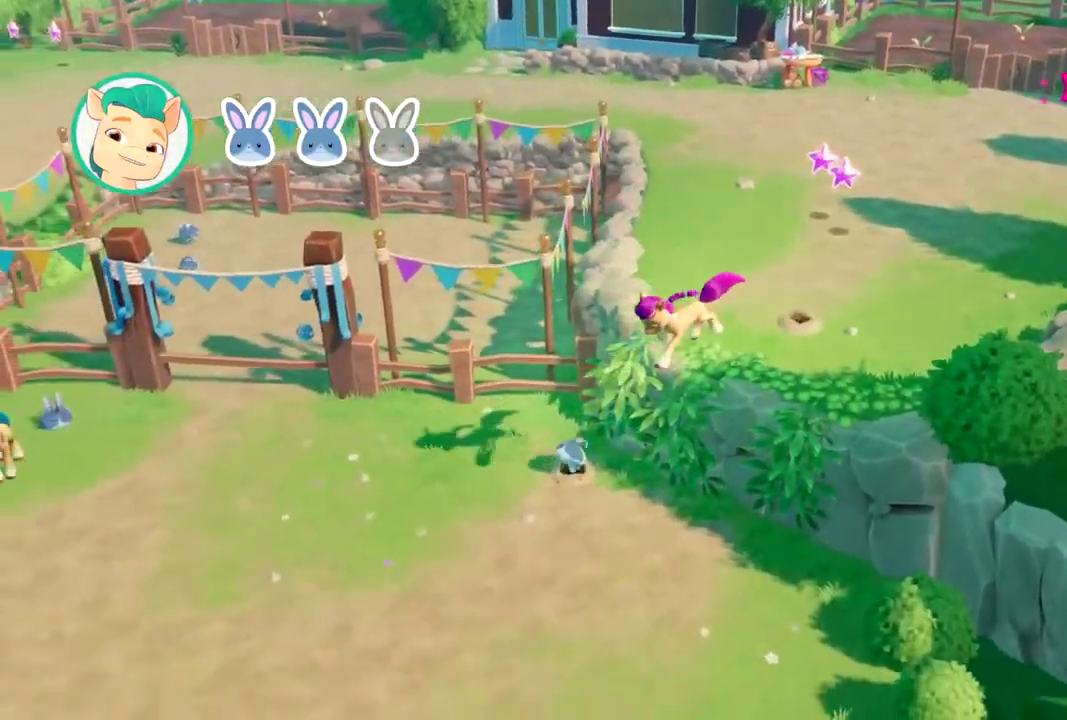
{"buttons": [], "left_stick": "center", "events": [[66, "left_stick", "center"]]}
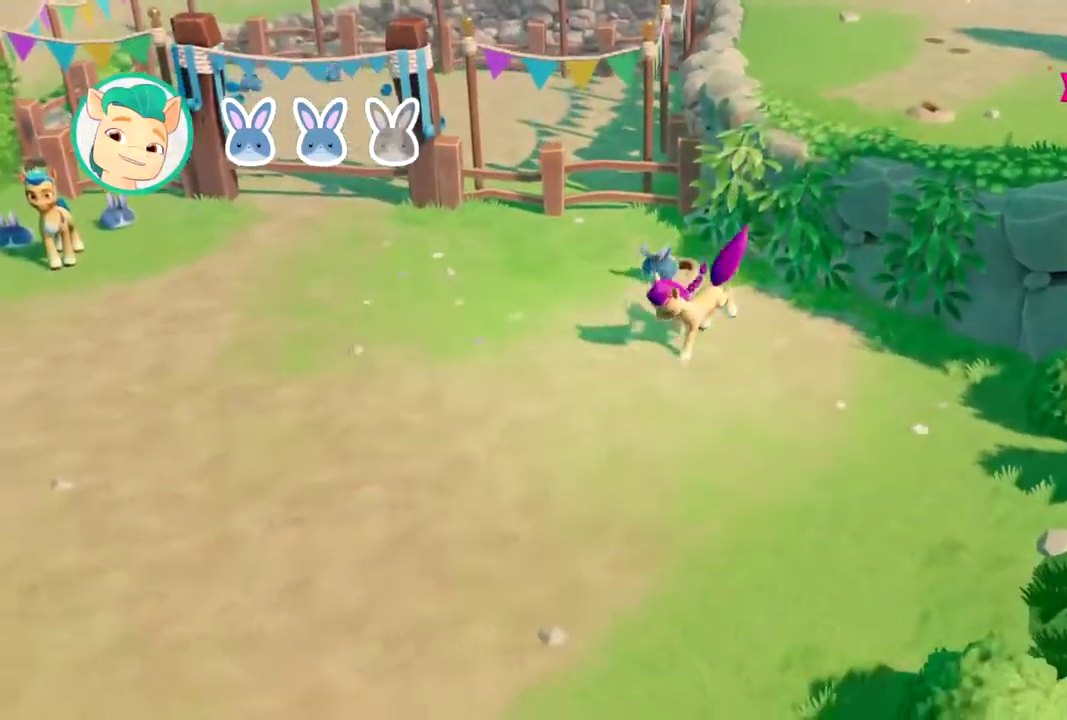
{"buttons": [], "left_stick": "left", "events": [[217, "left_stick", "left"]]}
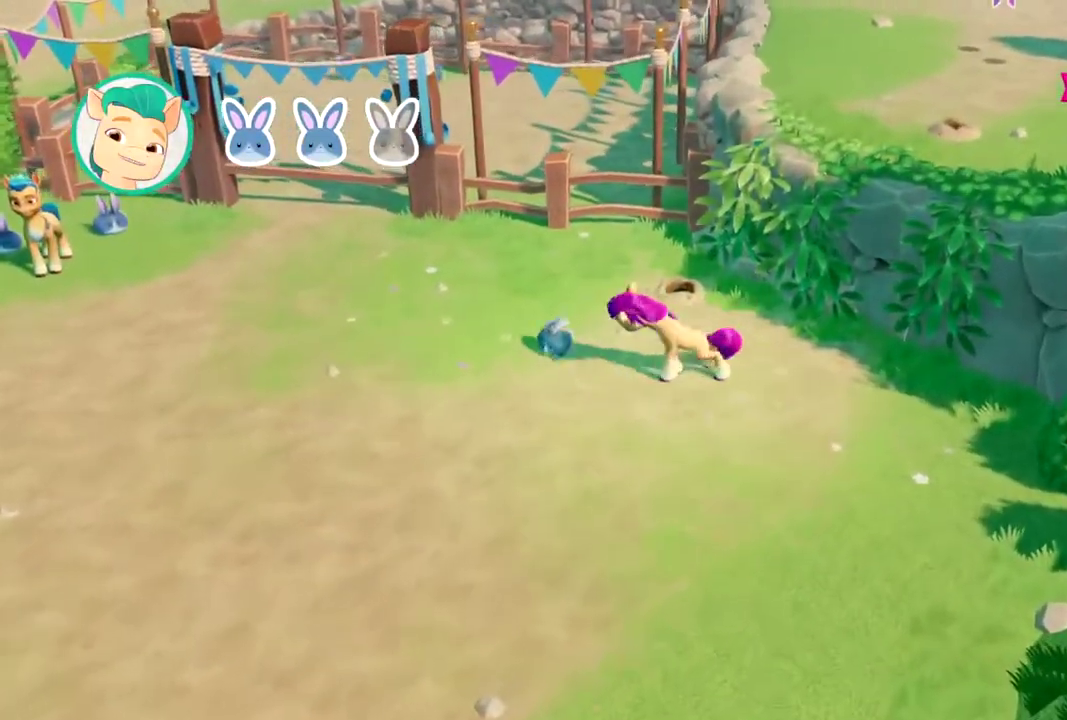
{"buttons": [], "left_stick": "up-left", "events": [[450, "left_stick", "up-left"]]}